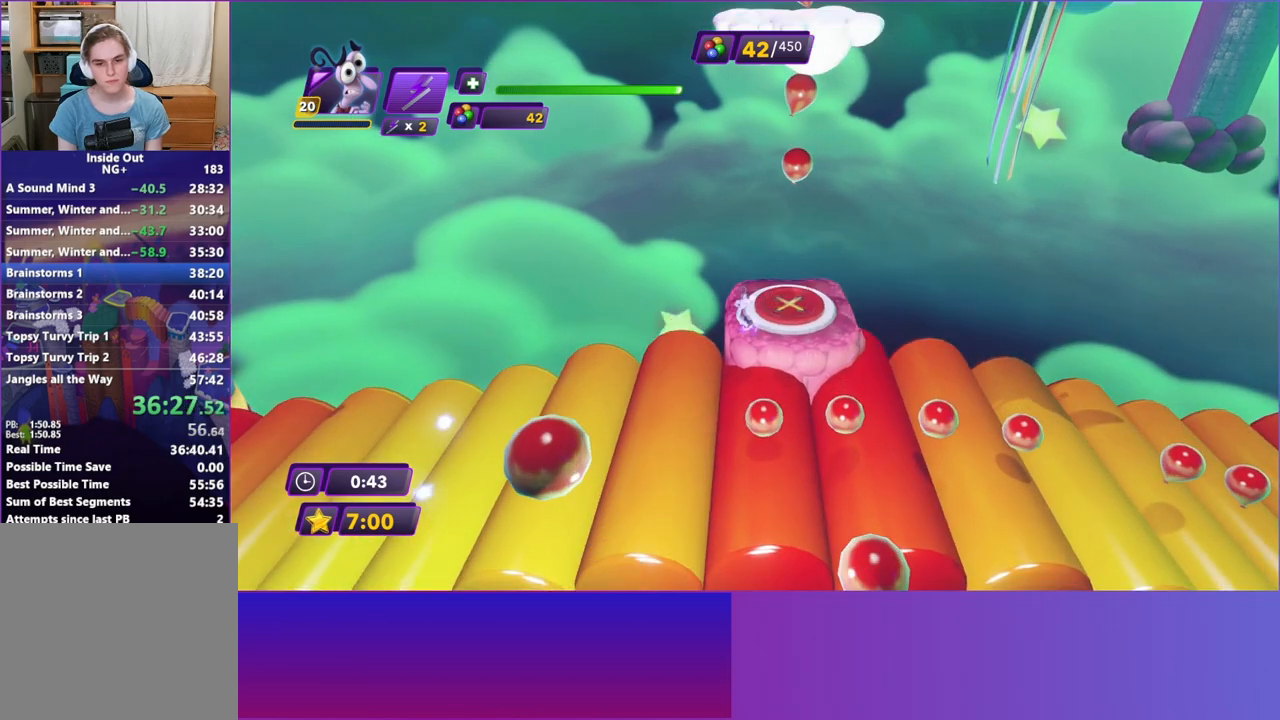
Gameplay with a controller (Xbox layout); each line is a JSON object with the inputs held at the frame after it. "events" lists button and stick changes between this image and that frame as [ms after this image, input, new state], when the widget could be followed in between. Not read: L3 R3 right_stick.
{"buttons": [], "left_stick": "down-right", "events": [[117, "left_stick", "right"], [383, "left_stick", "down-right"], [483, "Y", "up"]]}
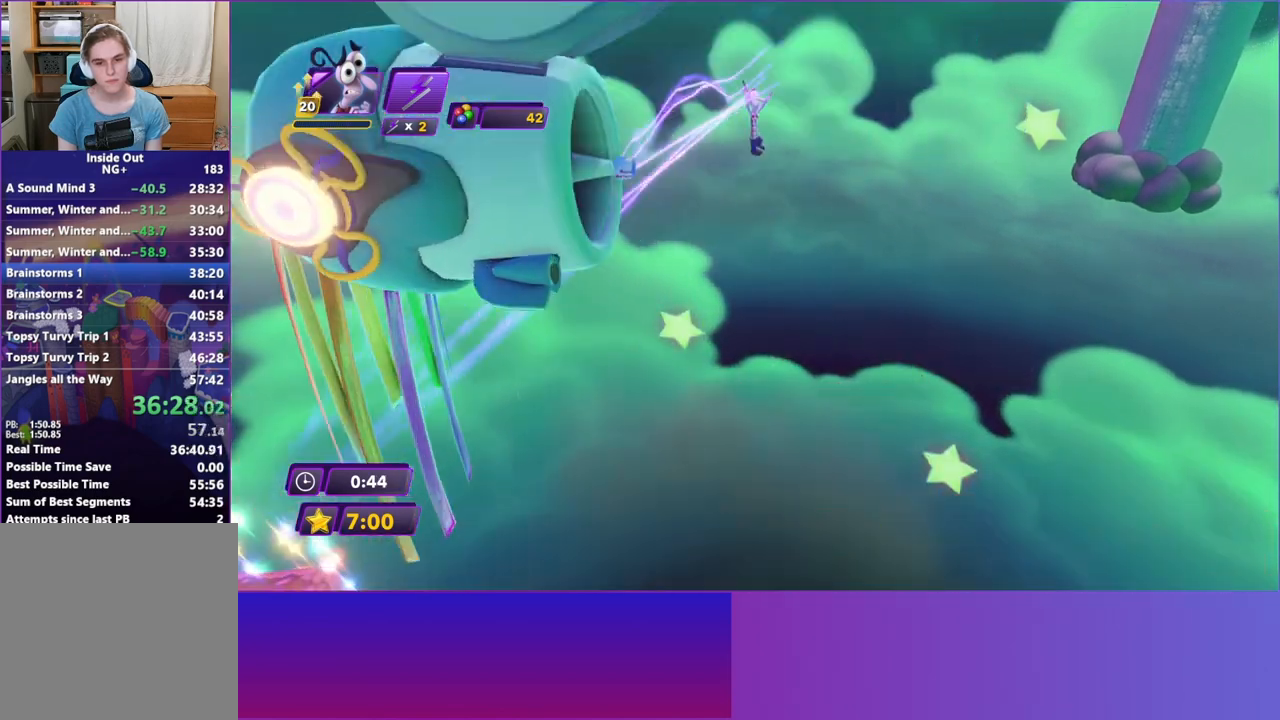
{"buttons": [], "left_stick": "right", "events": [[33, "left_stick", "right"]]}
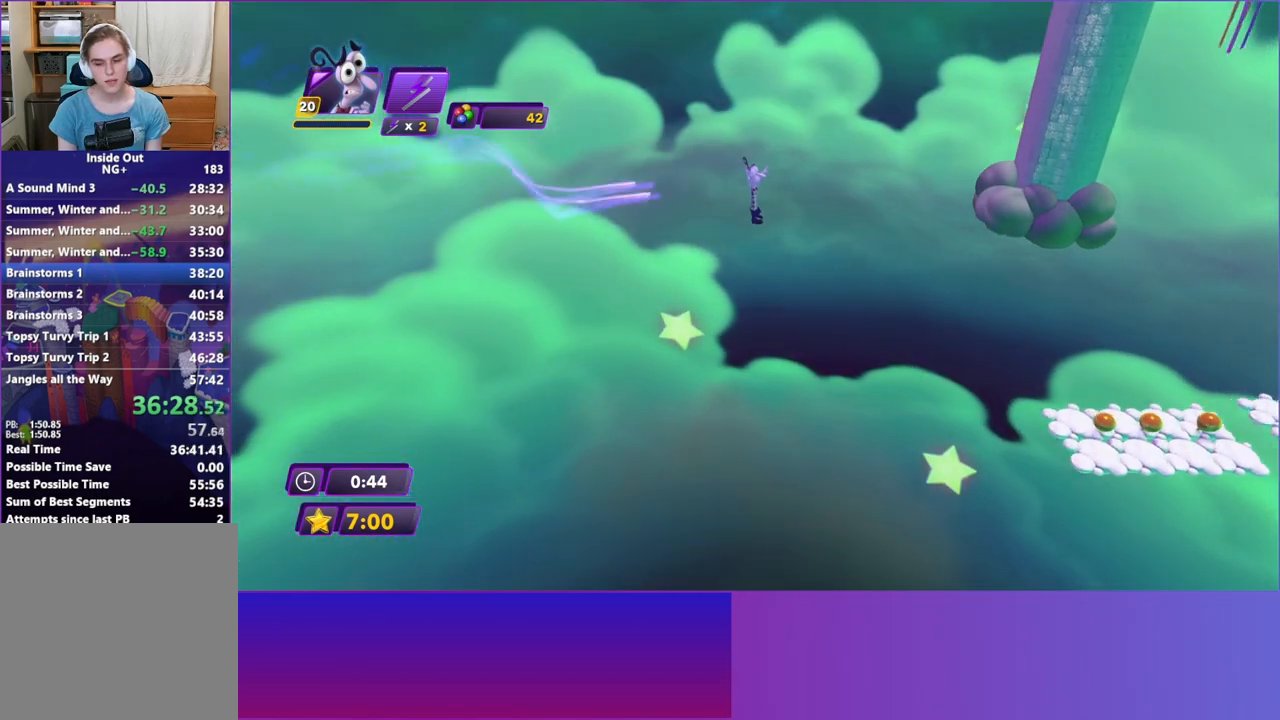
{"buttons": [], "left_stick": "right", "events": []}
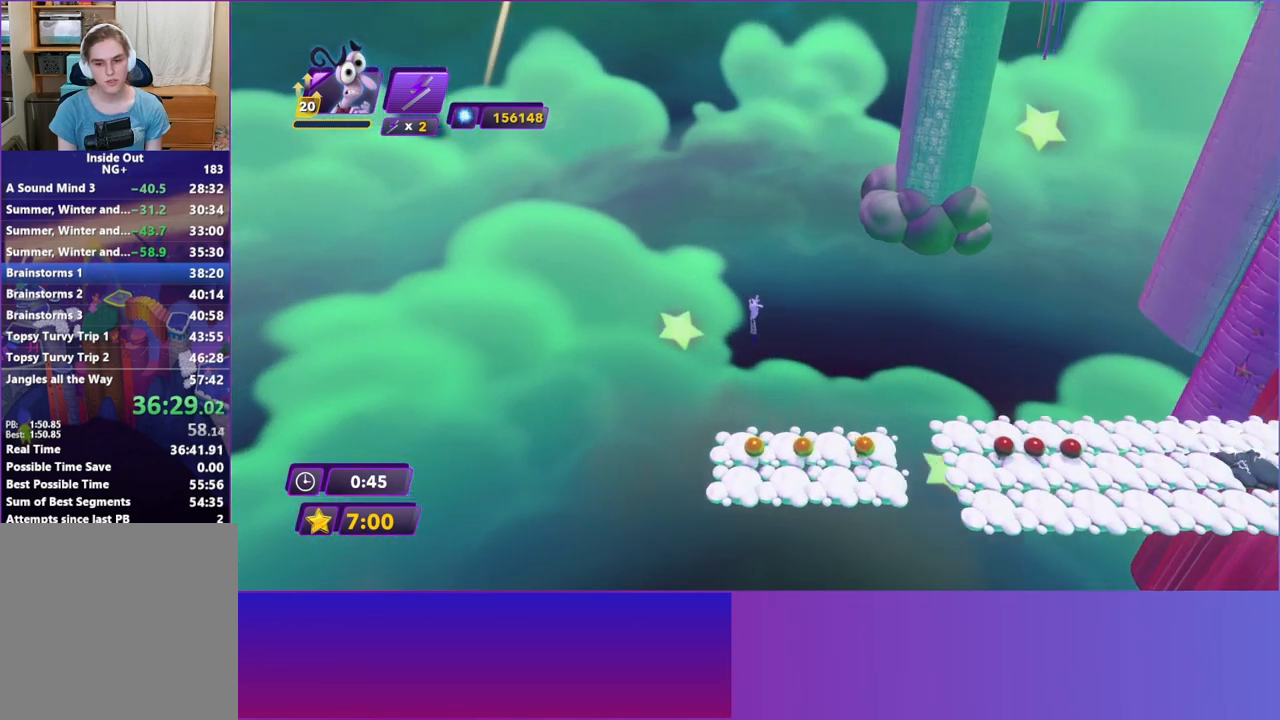
{"buttons": [], "left_stick": "up-right", "events": [[167, "left_stick", "up-right"]]}
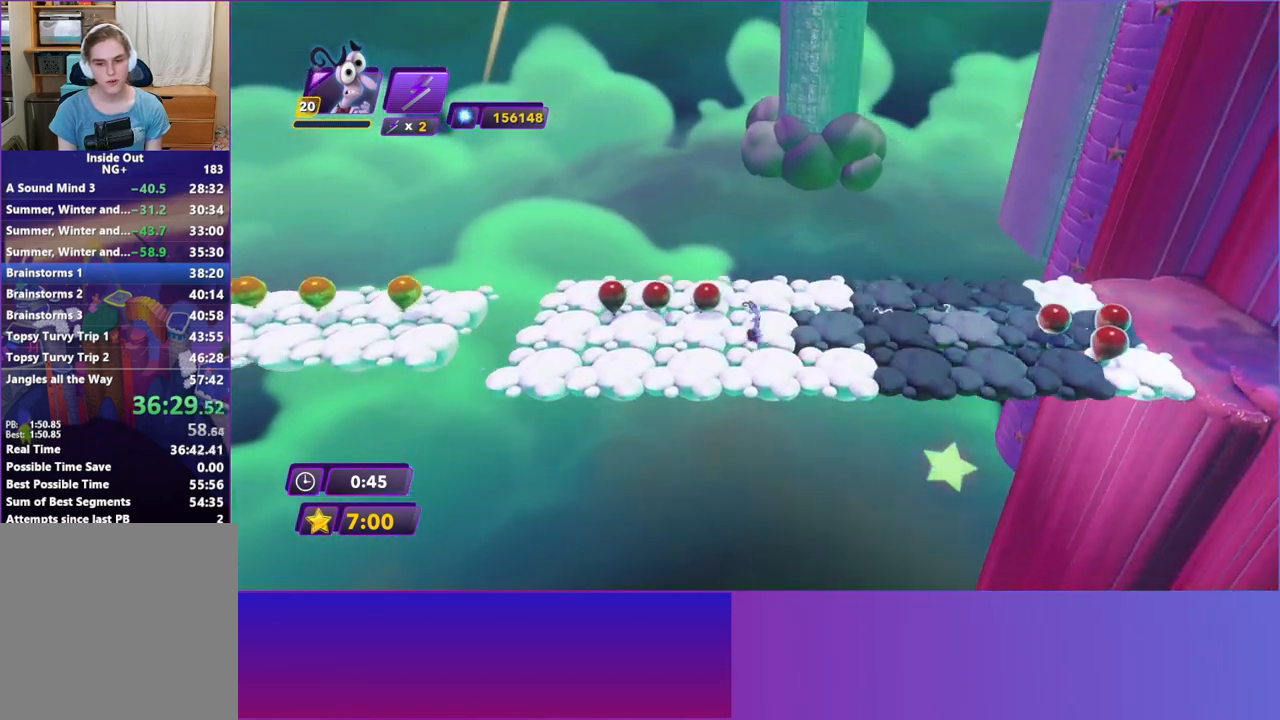
{"buttons": [], "left_stick": "right", "events": [[50, "left_stick", "right"], [133, "A", "down"], [250, "A", "up"]]}
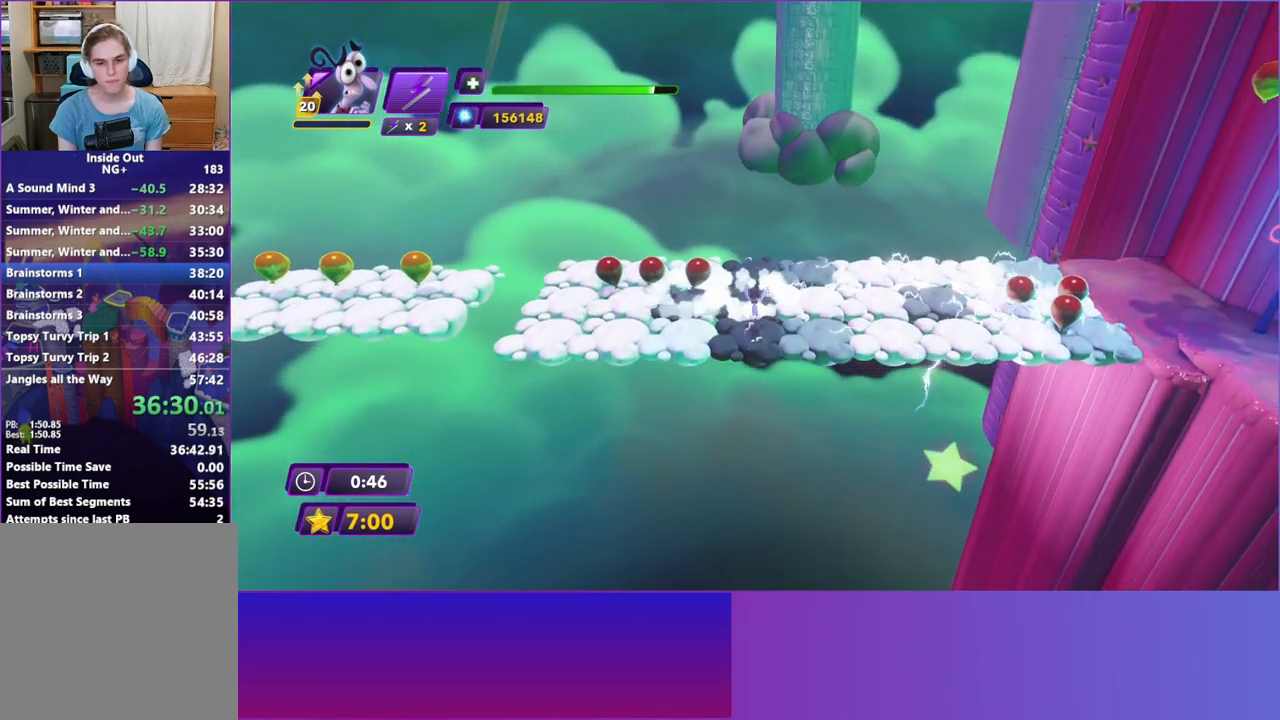
{"buttons": ["A"], "left_stick": "up-right", "events": [[17, "A", "down"], [50, "left_stick", "up-right"], [150, "A", "up"], [433, "A", "down"]]}
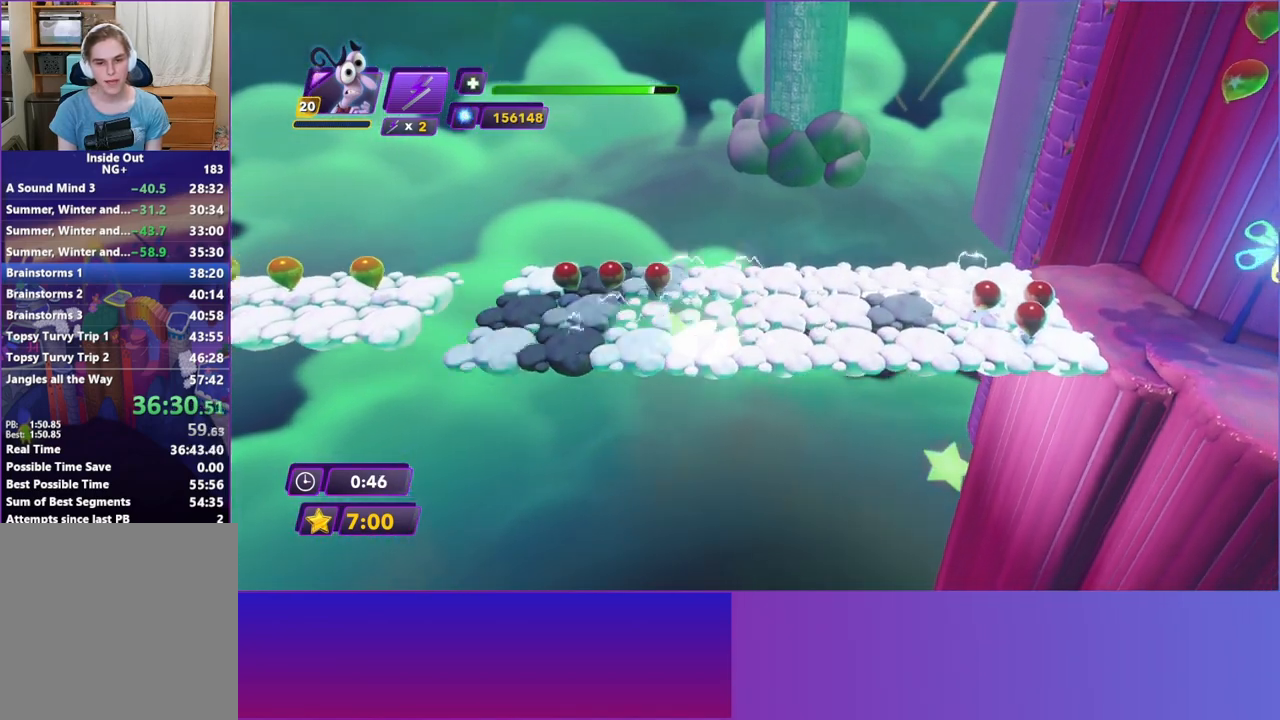
{"buttons": [], "left_stick": "right", "events": [[83, "A", "up"], [167, "left_stick", "right"]]}
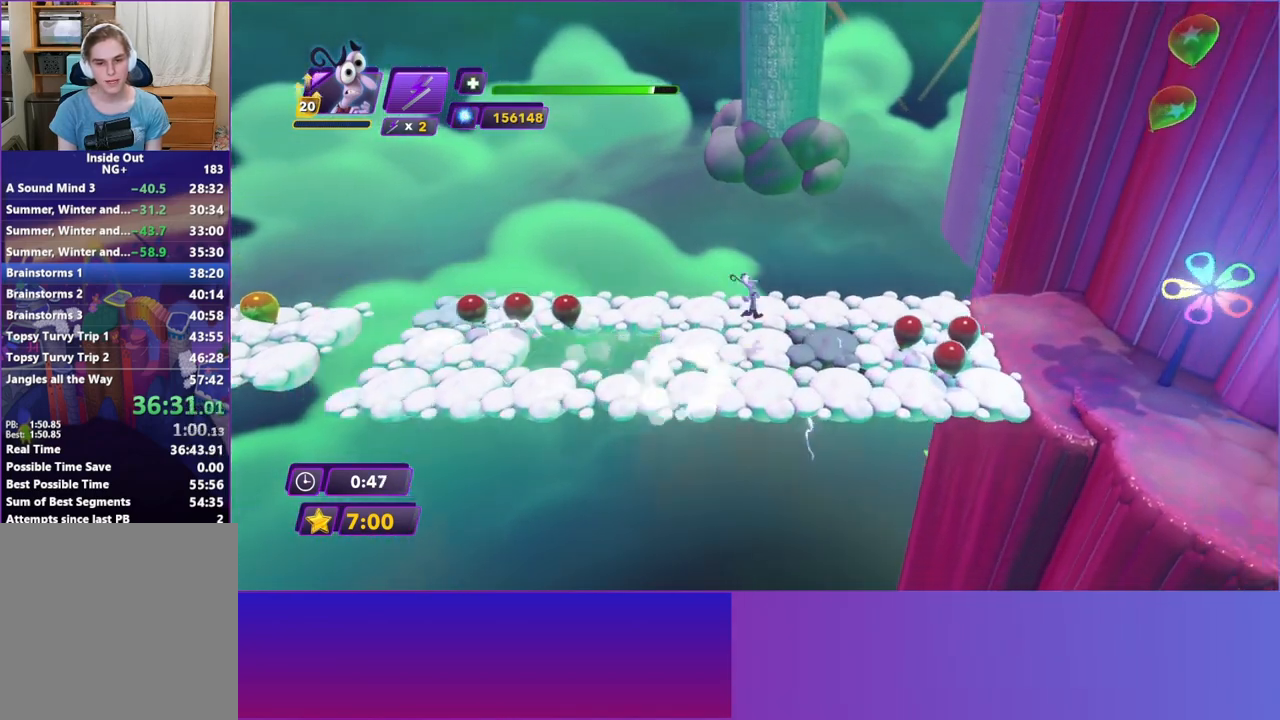
{"buttons": [], "left_stick": "right", "events": [[267, "A", "down"], [367, "A", "up"]]}
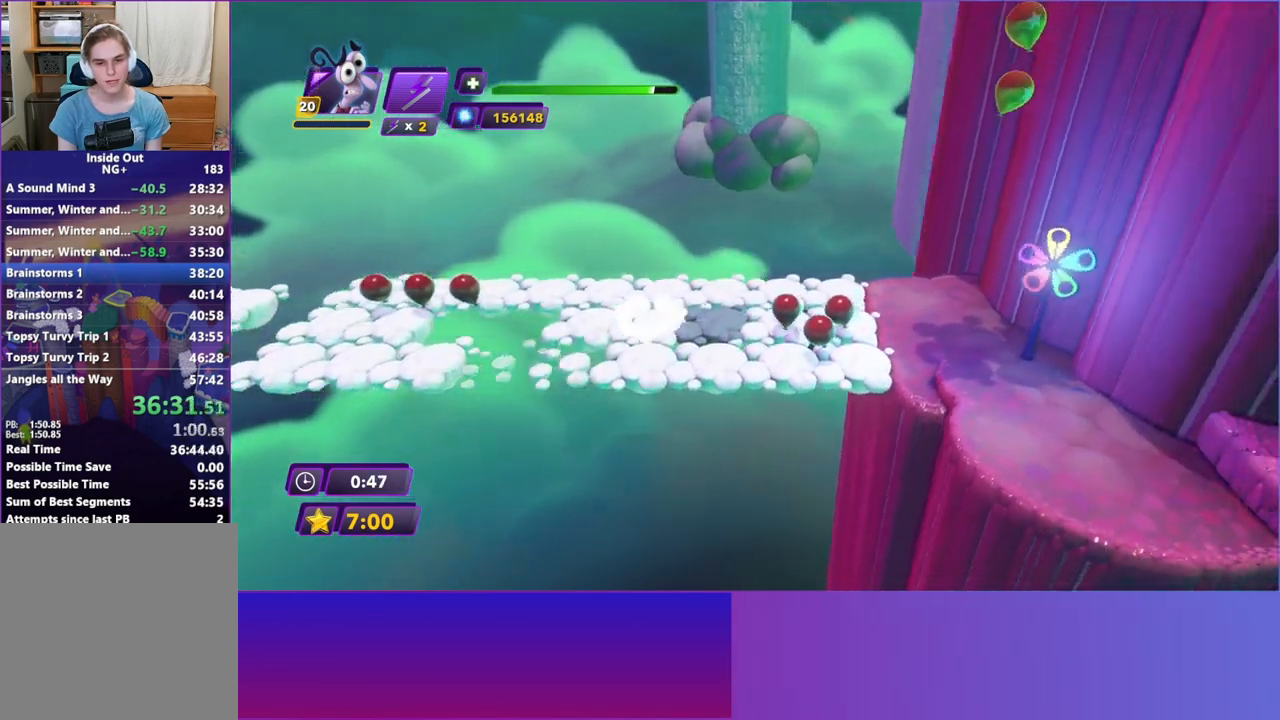
{"buttons": [], "left_stick": "down-right", "events": [[450, "left_stick", "down-right"]]}
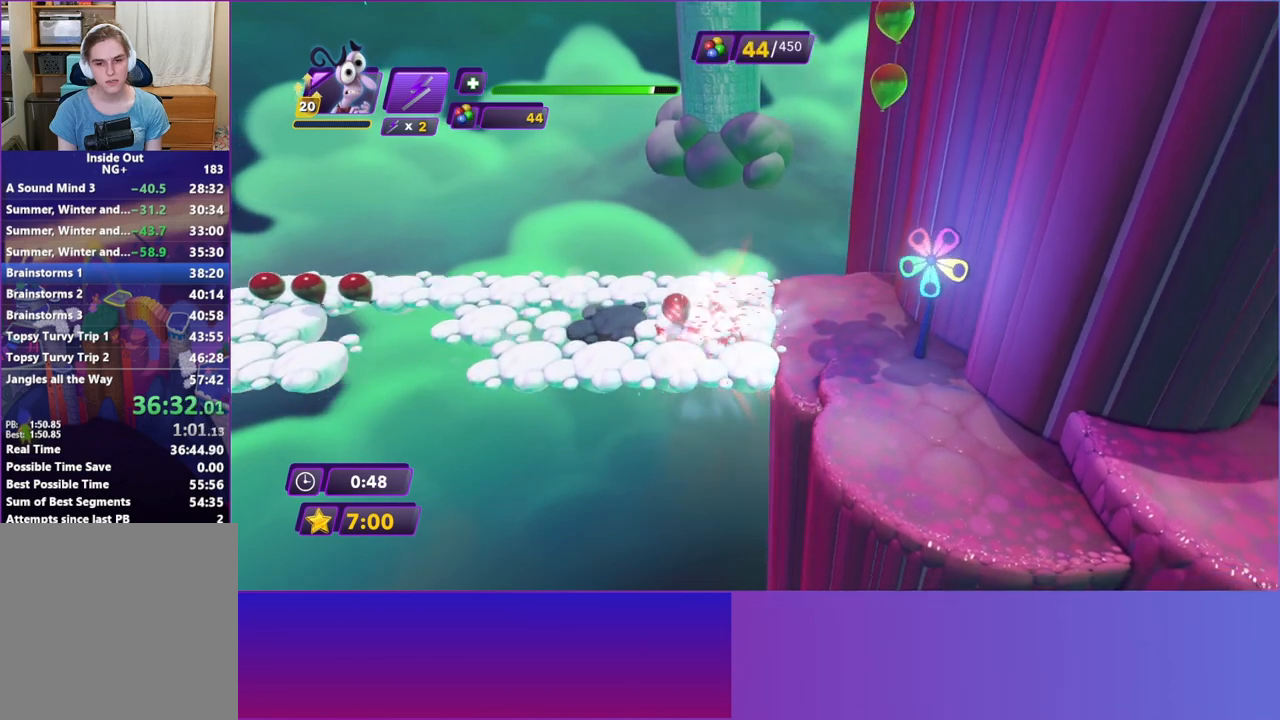
{"buttons": [], "left_stick": "down-right", "events": []}
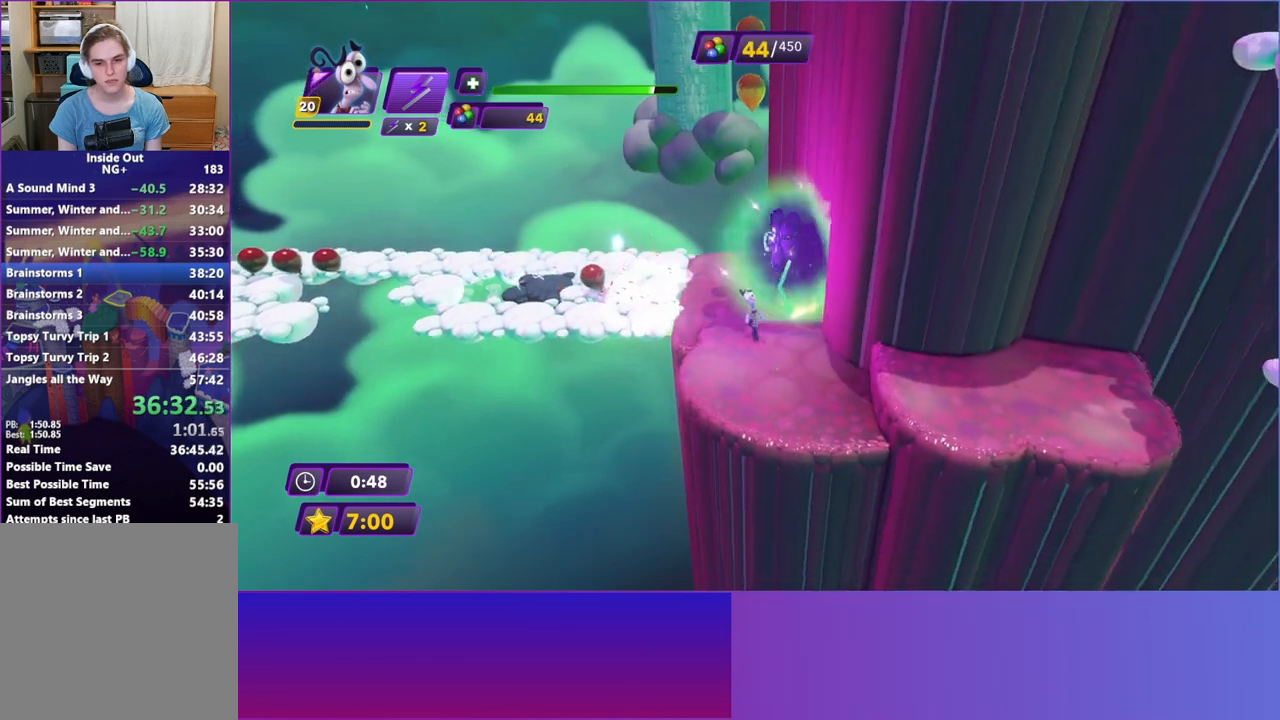
{"buttons": [], "left_stick": "right", "events": [[233, "A", "down"], [300, "left_stick", "right"], [383, "A", "up"]]}
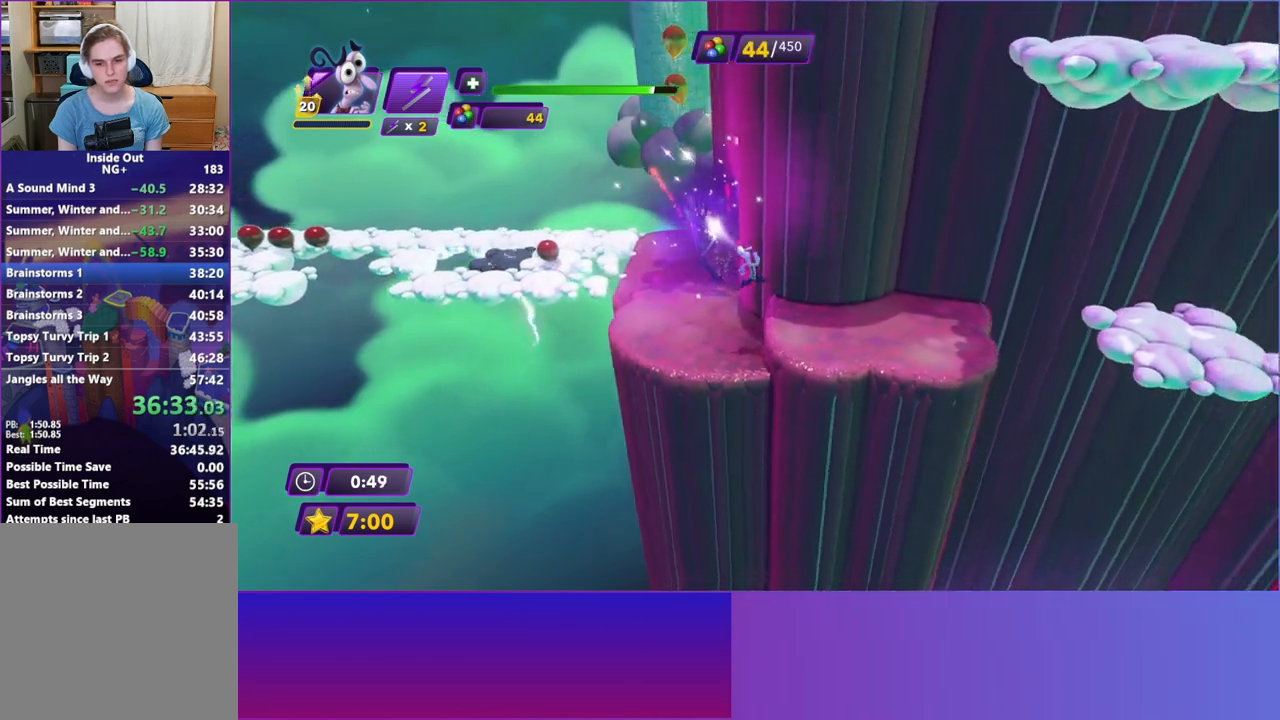
{"buttons": [], "left_stick": "right", "events": []}
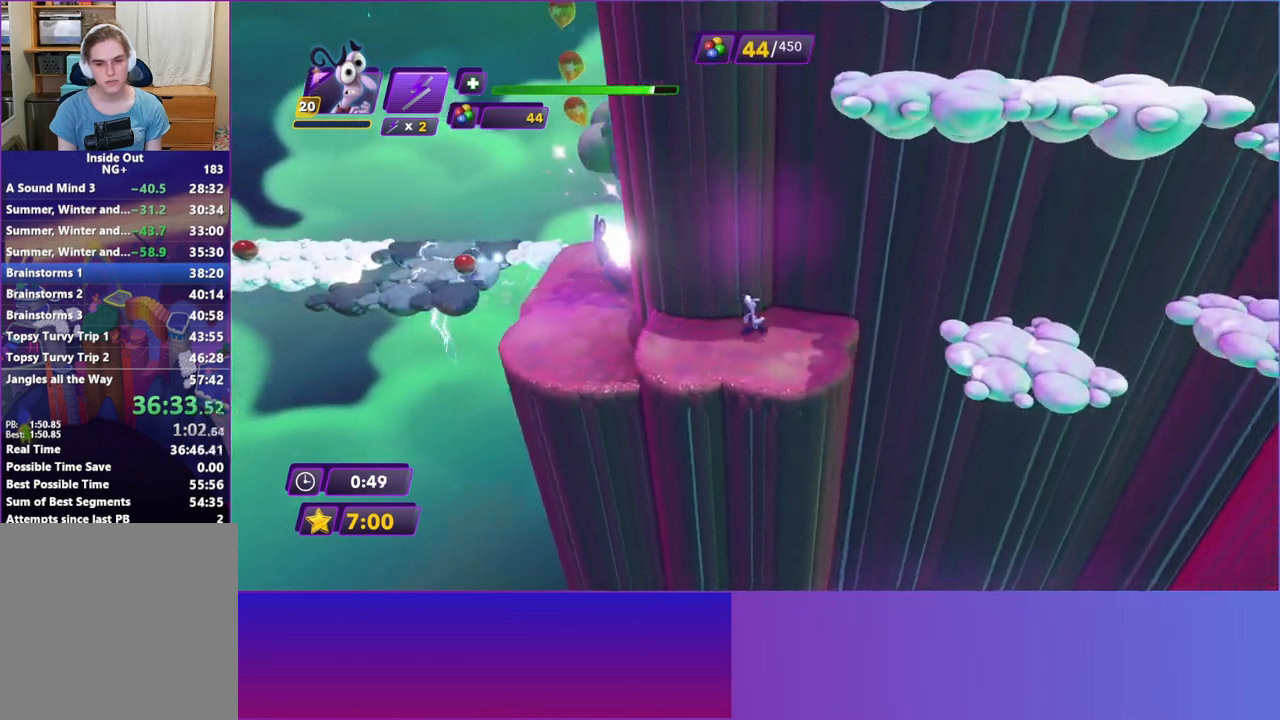
{"buttons": [], "left_stick": "right", "events": [[250, "A", "down"], [350, "A", "up"]]}
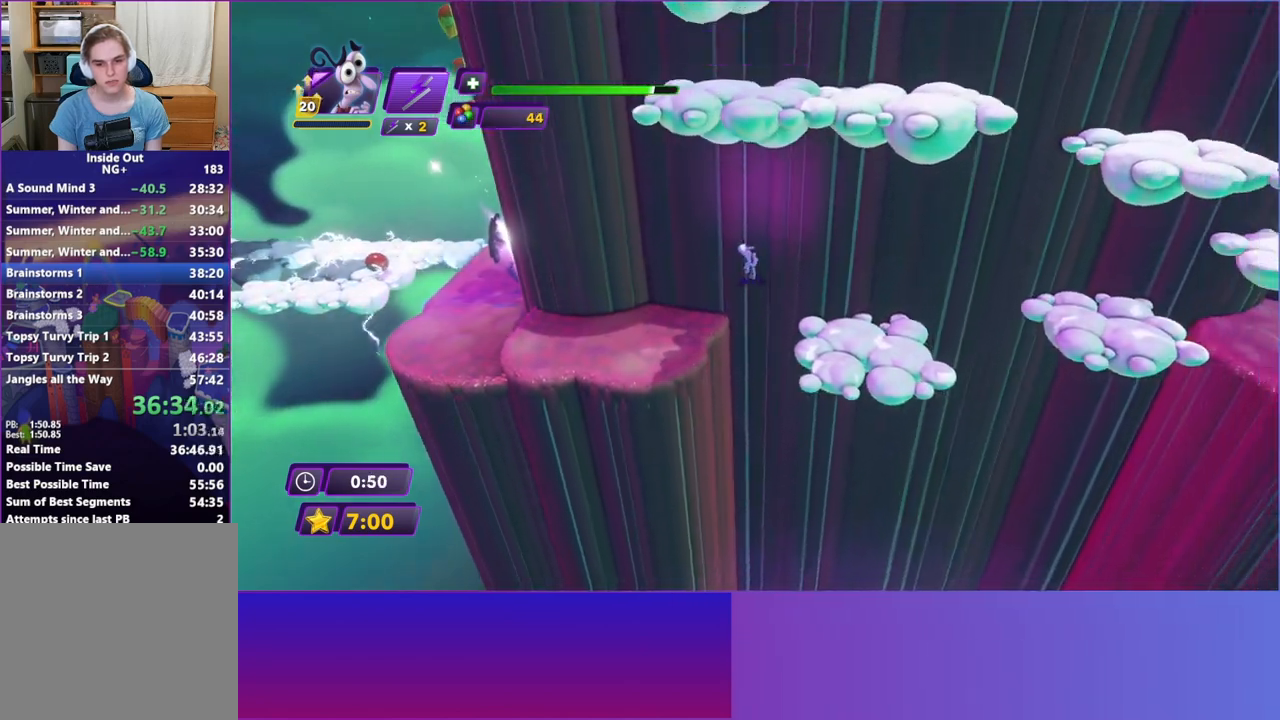
{"buttons": [], "left_stick": "right", "events": []}
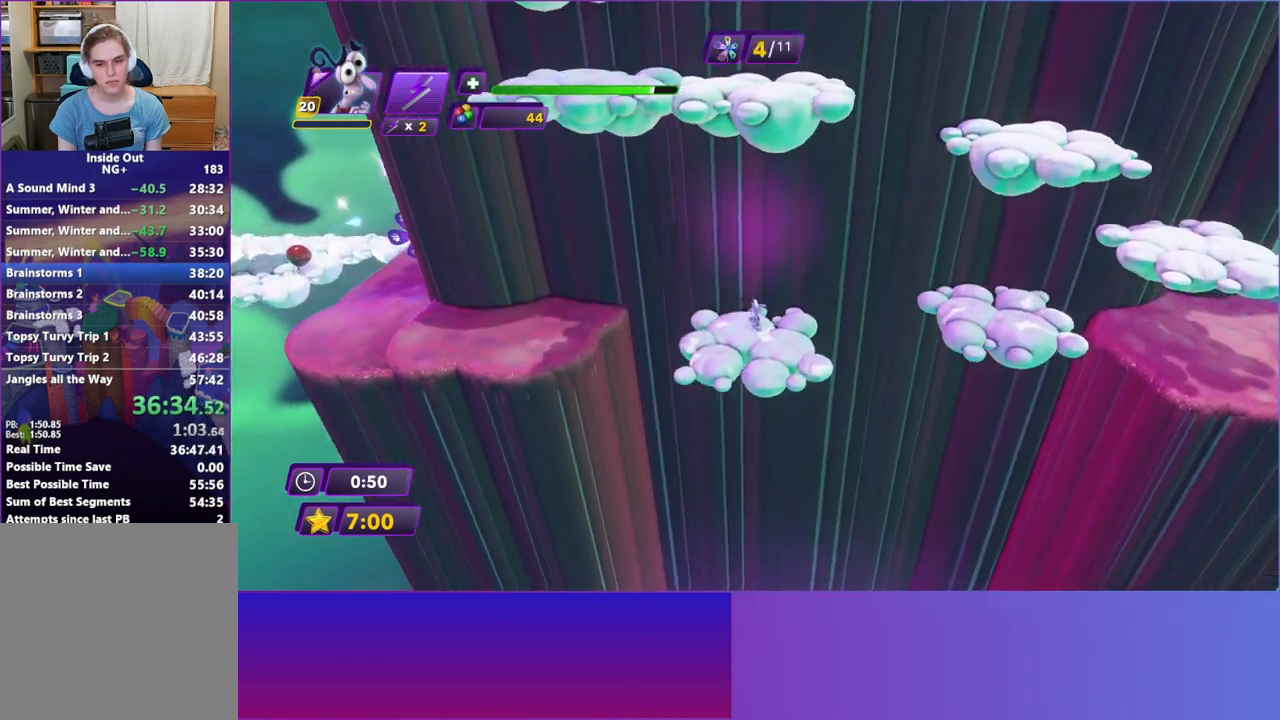
{"buttons": ["A"], "left_stick": "right", "events": [[167, "A", "down"]]}
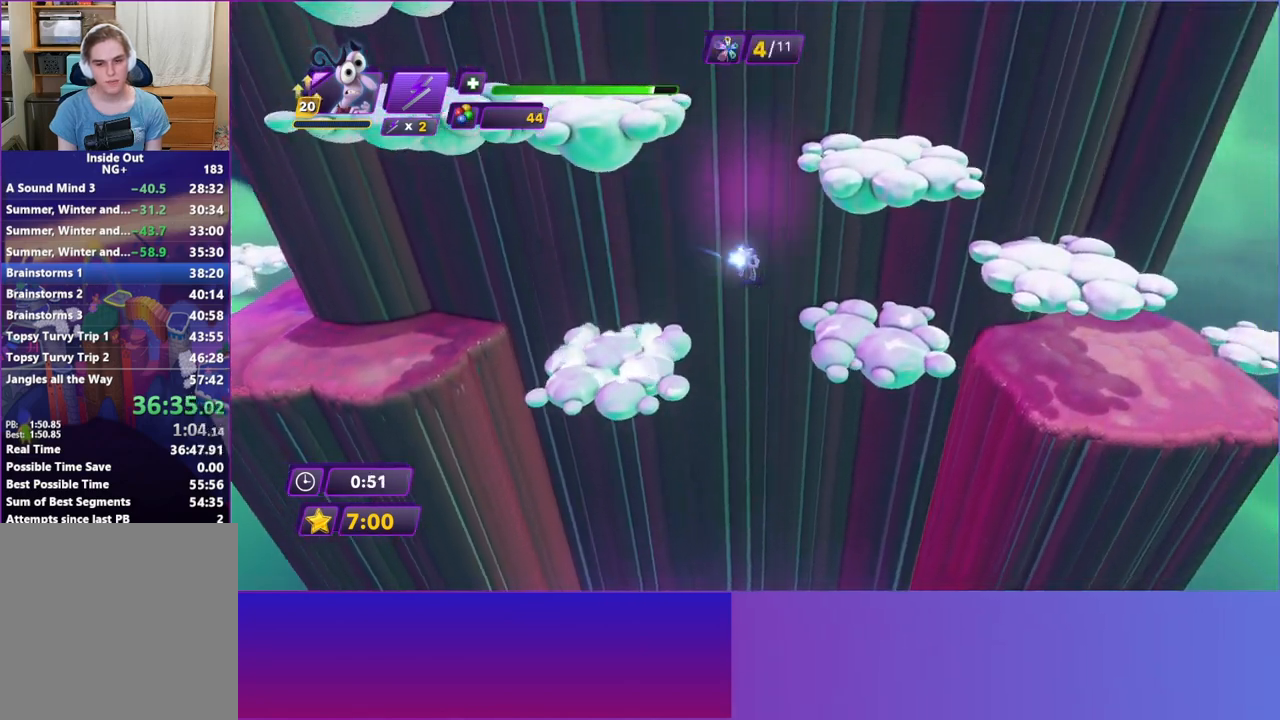
{"buttons": ["A"], "left_stick": "down-right", "events": [[17, "A", "up"], [450, "A", "down"], [500, "left_stick", "down-right"]]}
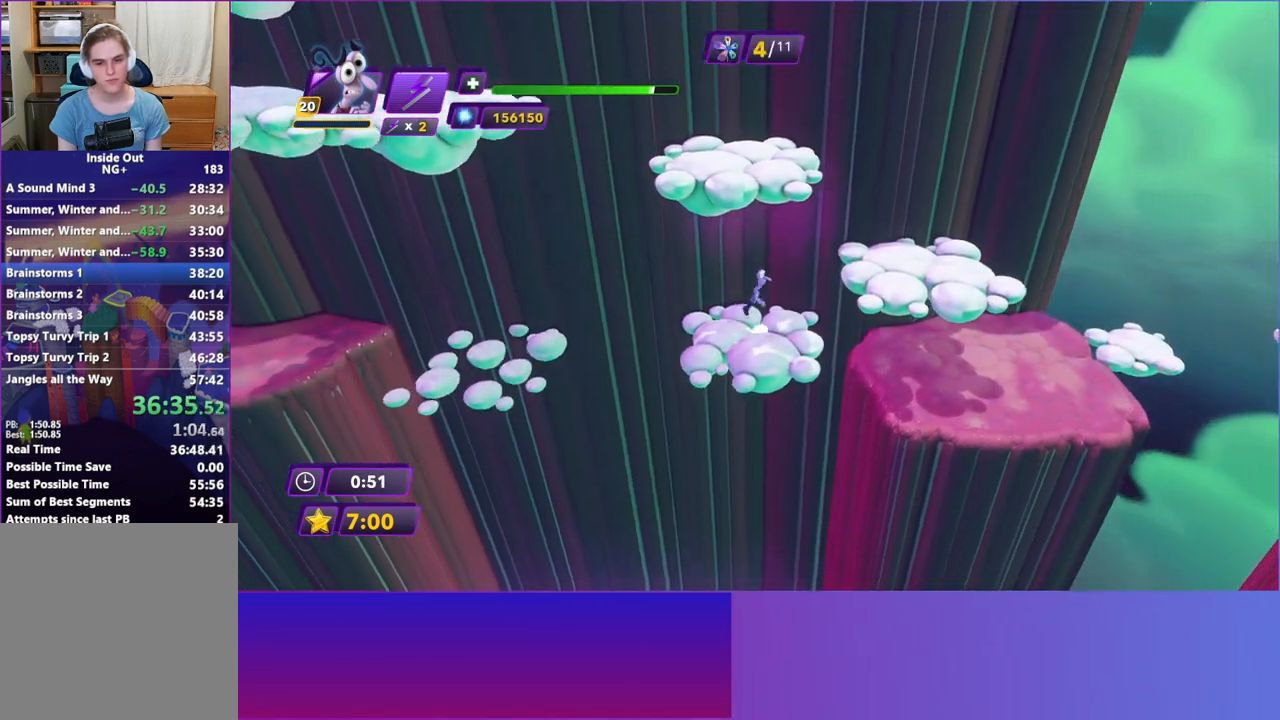
{"buttons": [], "left_stick": "up-right", "events": [[83, "A", "up"], [183, "A", "down"], [267, "left_stick", "right"], [333, "A", "up"], [467, "left_stick", "up-right"]]}
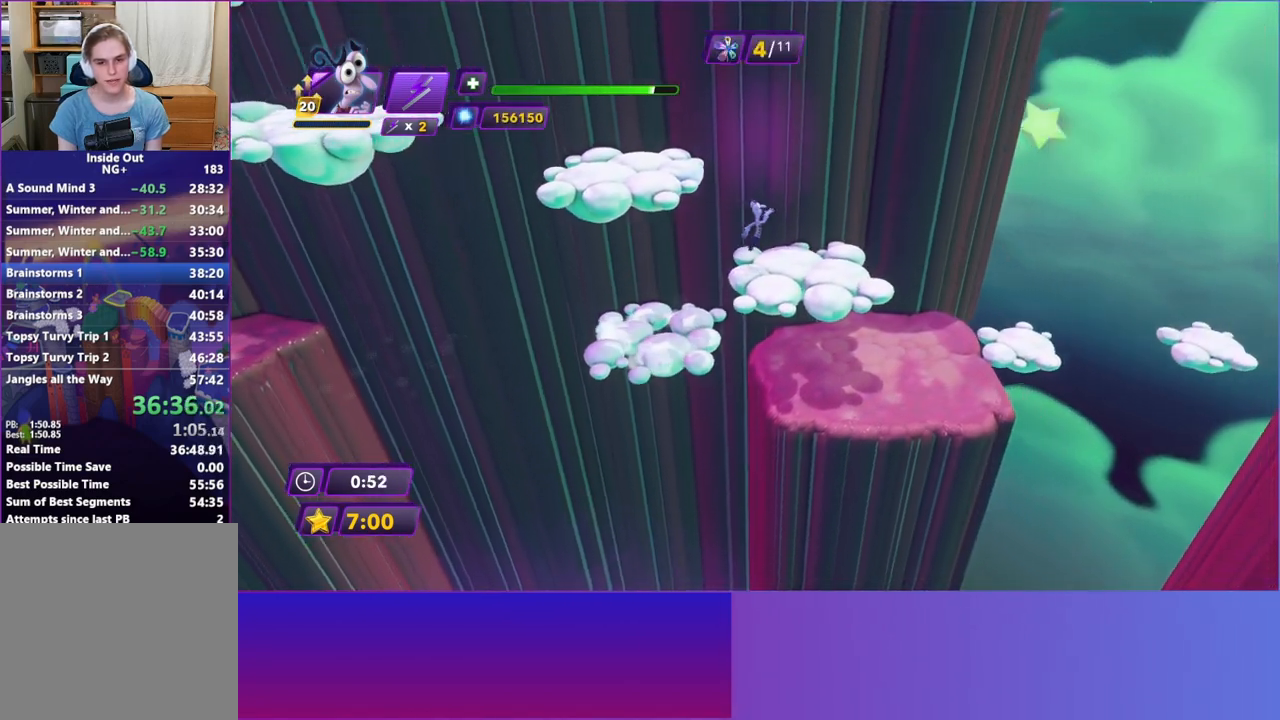
{"buttons": [], "left_stick": "left", "events": [[183, "left_stick", "up-left"], [283, "left_stick", "down-left"], [317, "A", "down"], [450, "A", "up"], [483, "left_stick", "left"]]}
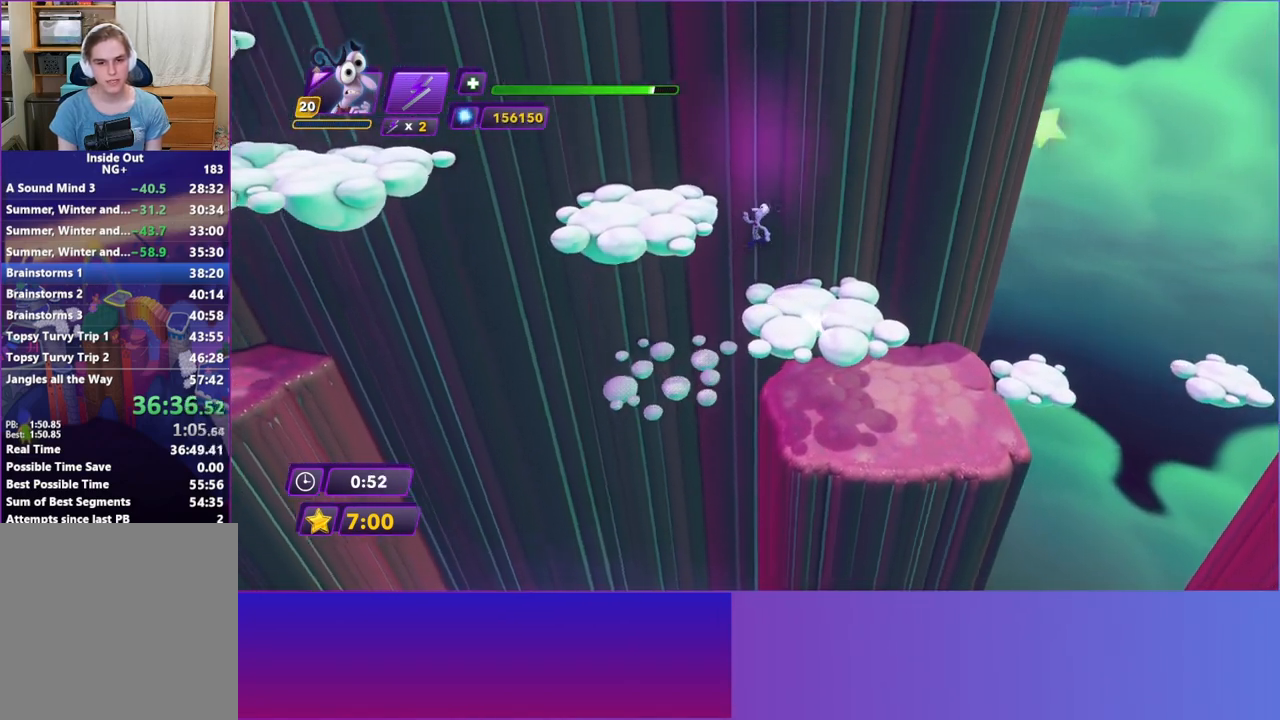
{"buttons": [], "left_stick": "down-left", "events": [[17, "A", "down"], [133, "left_stick", "up-left"], [150, "A", "up"], [317, "left_stick", "left"], [417, "left_stick", "down-left"]]}
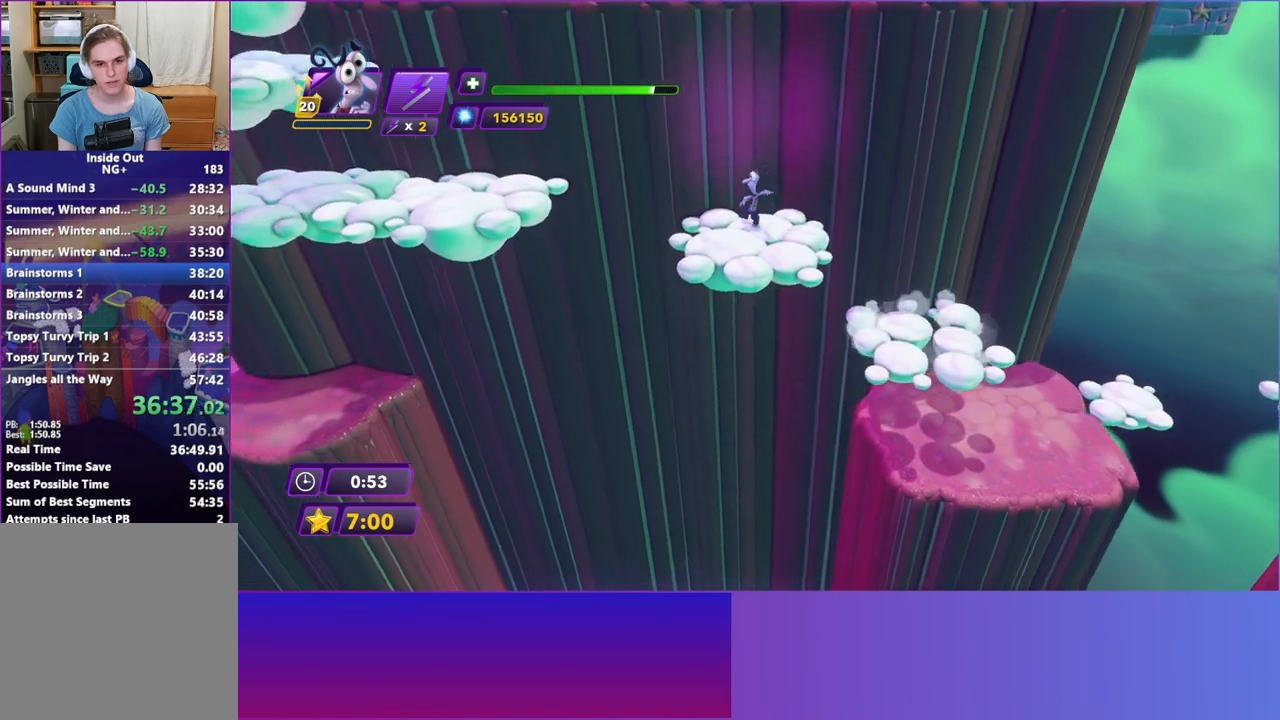
{"buttons": [], "left_stick": "left", "events": [[100, "A", "down"], [117, "left_stick", "left"], [200, "A", "up"], [300, "A", "down"], [417, "A", "up"]]}
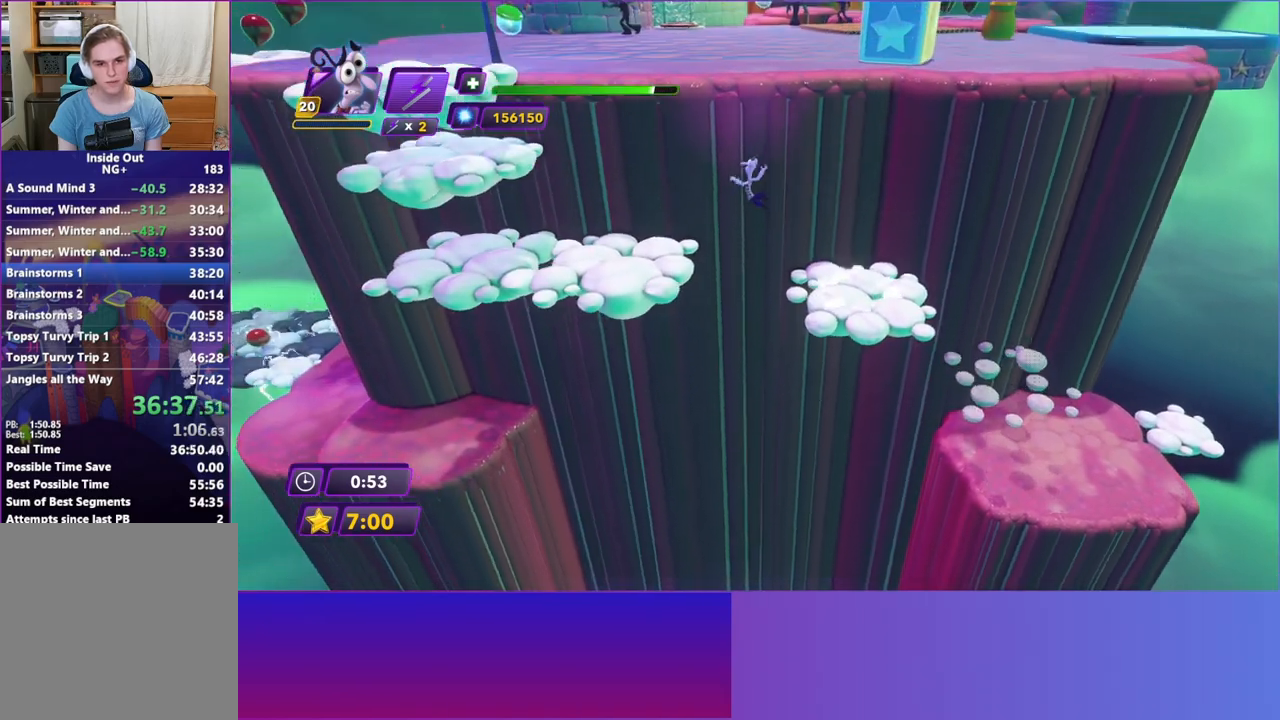
{"buttons": [], "left_stick": "left", "events": []}
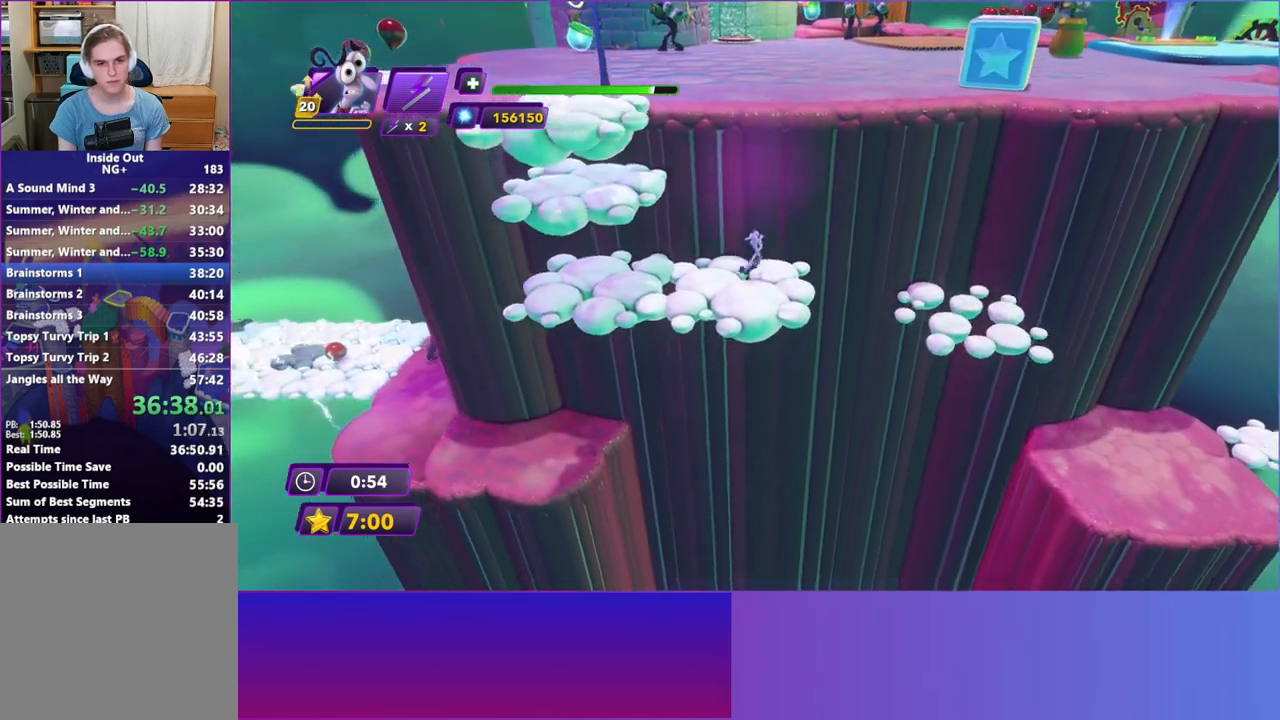
{"buttons": ["A"], "left_stick": "left", "events": [[150, "A", "down"], [250, "A", "up"], [350, "A", "down"]]}
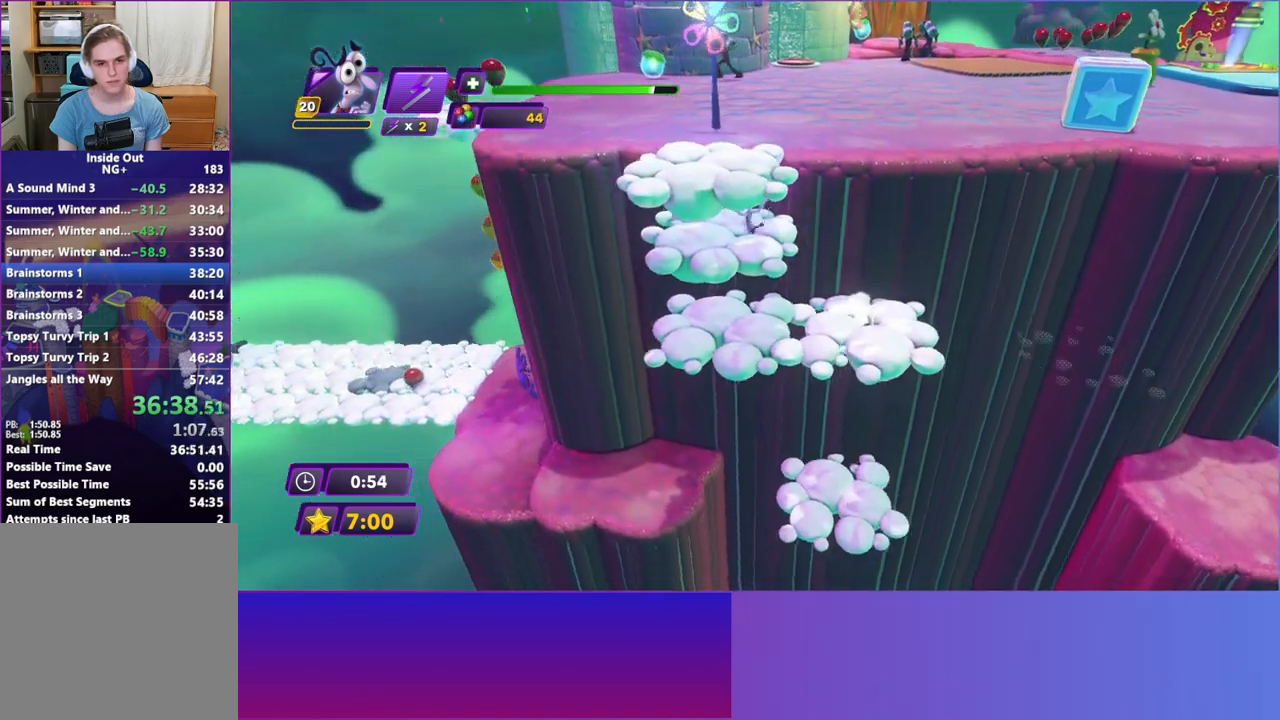
{"buttons": ["A"], "left_stick": "right", "events": [[17, "A", "up"], [217, "left_stick", "up"], [300, "left_stick", "right"], [367, "left_stick", "down-right"], [450, "A", "down"], [467, "left_stick", "right"]]}
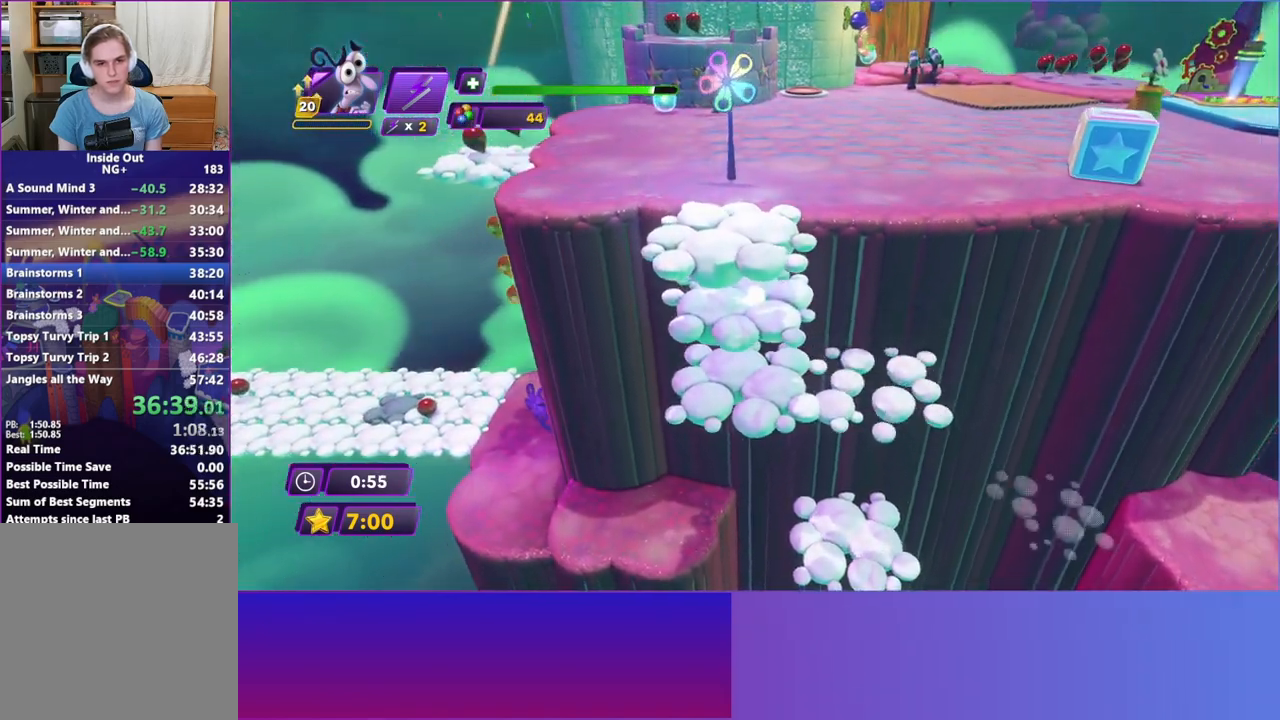
{"buttons": [], "left_stick": "up", "events": [[17, "left_stick", "up-right"], [100, "A", "up"], [100, "left_stick", "up"], [200, "A", "down"], [283, "R2", "down"], [350, "A", "up"], [433, "R2", "up"]]}
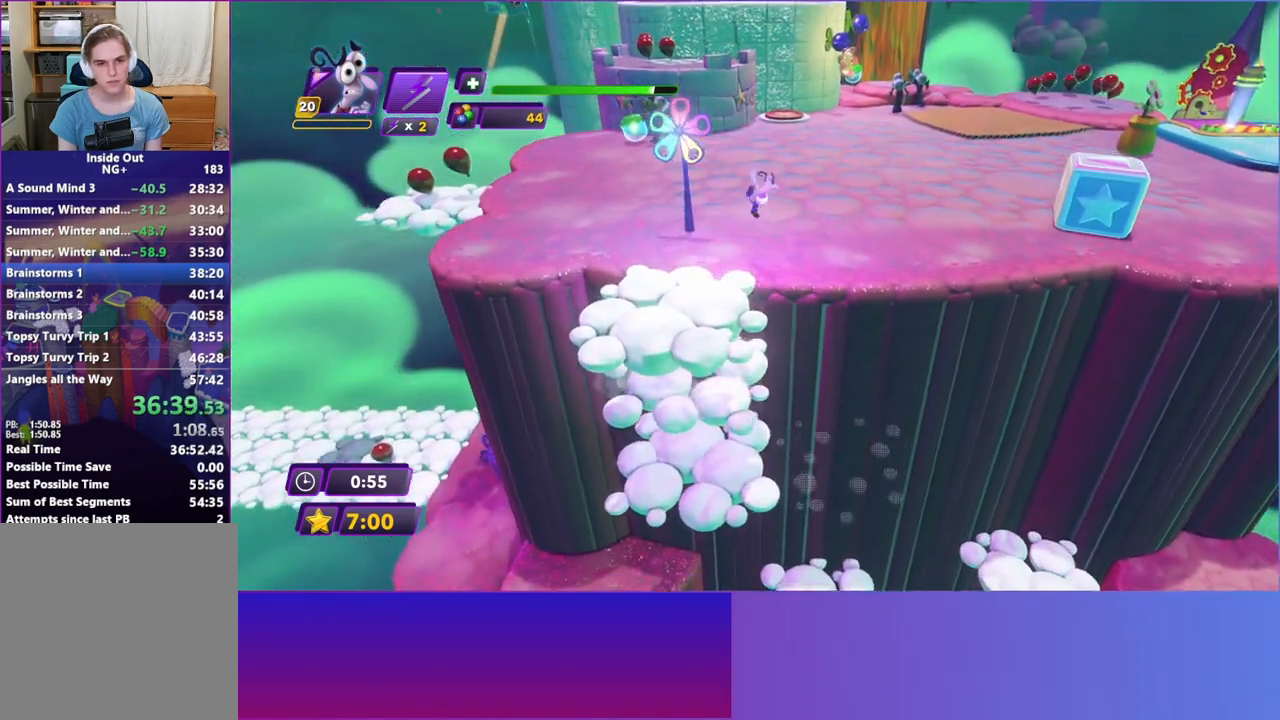
{"buttons": [], "left_stick": "up-right", "events": [[267, "left_stick", "up-left"], [433, "left_stick", "up-right"]]}
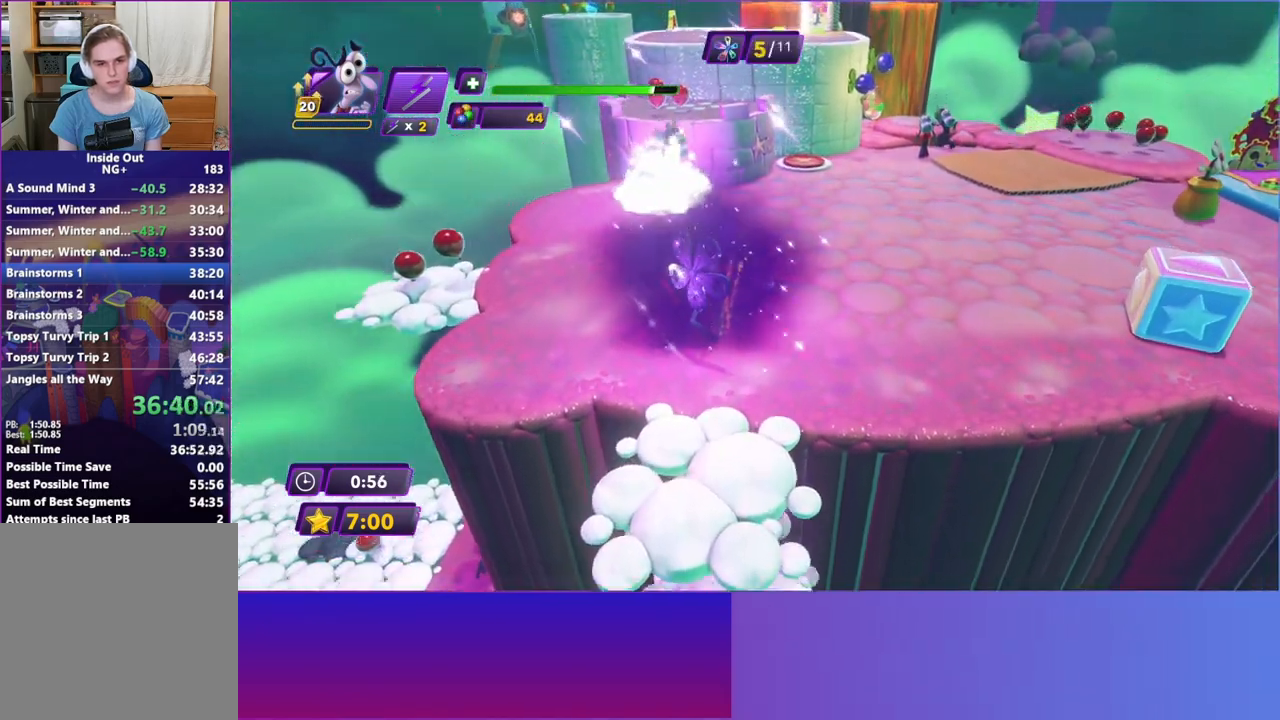
{"buttons": ["R2"], "left_stick": "up-right", "events": [[33, "R2", "down"], [67, "left_stick", "up"], [167, "left_stick", "up-right"], [183, "R2", "up"], [283, "R2", "down"], [400, "R2", "up"], [483, "R2", "down"]]}
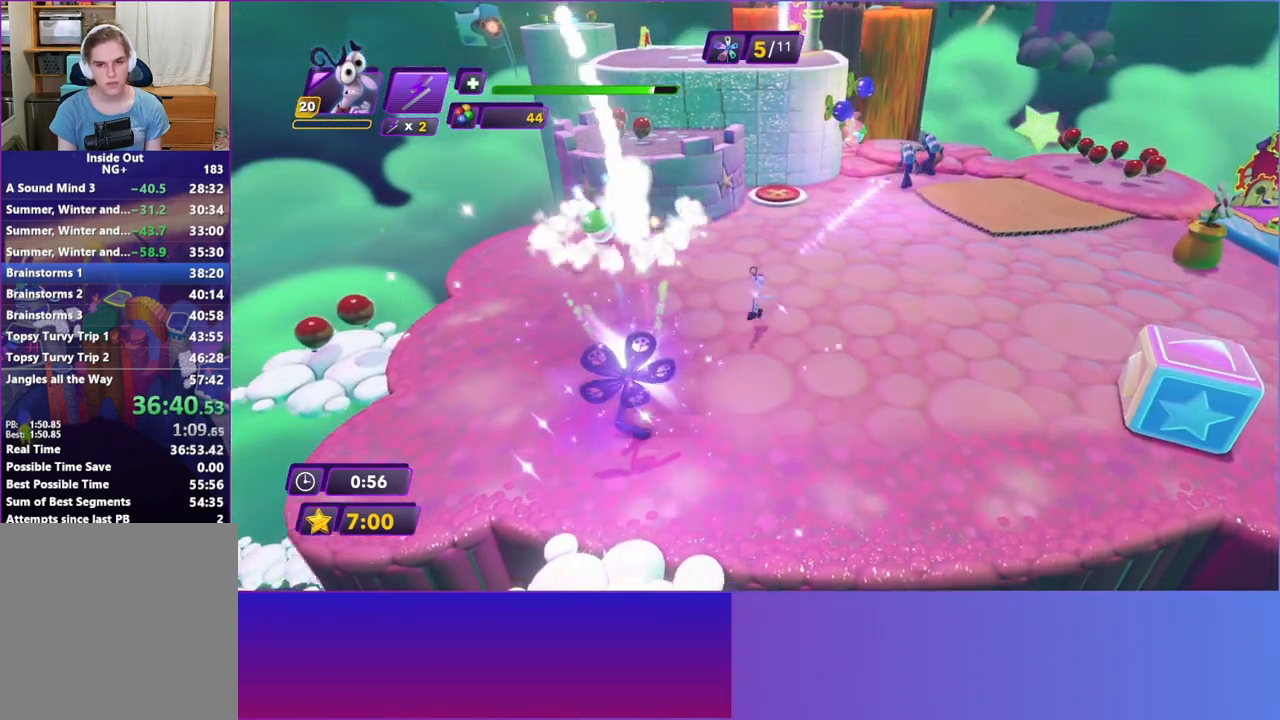
{"buttons": [], "left_stick": "up-right", "events": [[83, "R2", "up"], [167, "R2", "down"], [267, "R2", "up"], [350, "R2", "down"], [467, "R2", "up"]]}
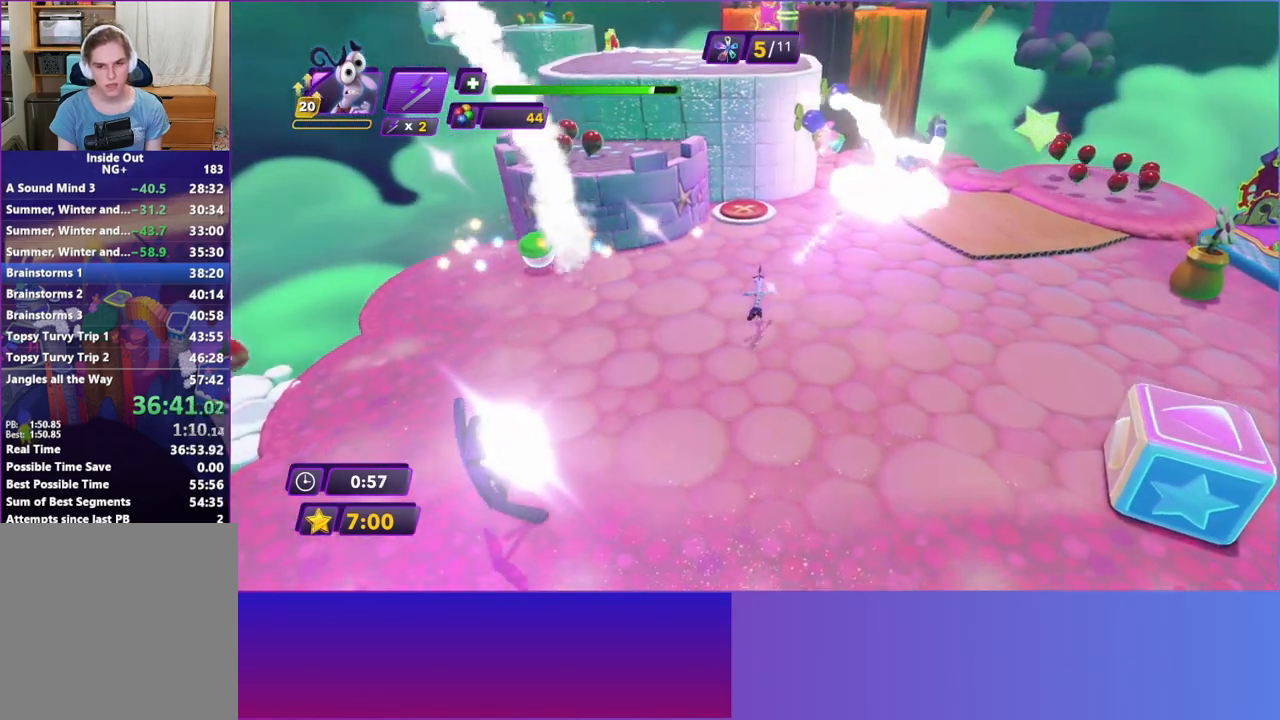
{"buttons": [], "left_stick": "up-left", "events": [[183, "left_stick", "up-left"]]}
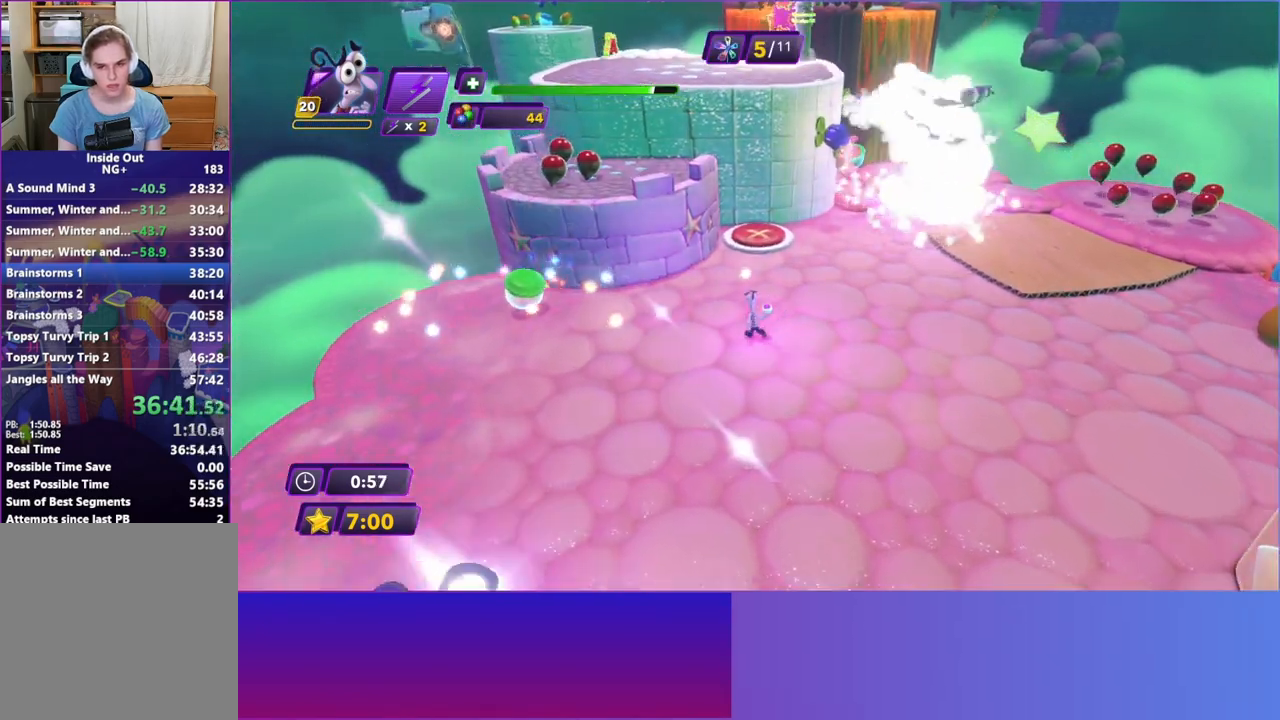
{"buttons": [], "left_stick": "up", "events": [[83, "left_stick", "up"]]}
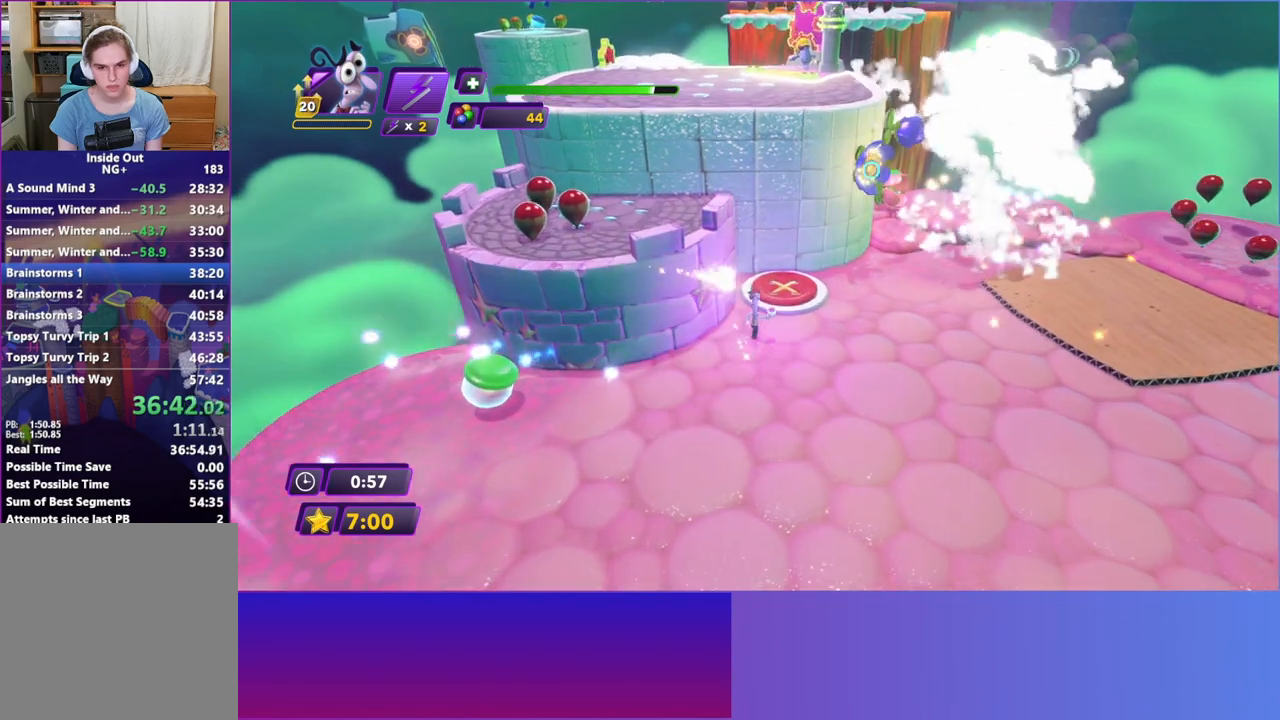
{"buttons": ["Y"], "left_stick": "center", "events": [[67, "Y", "down"], [117, "left_stick", "center"]]}